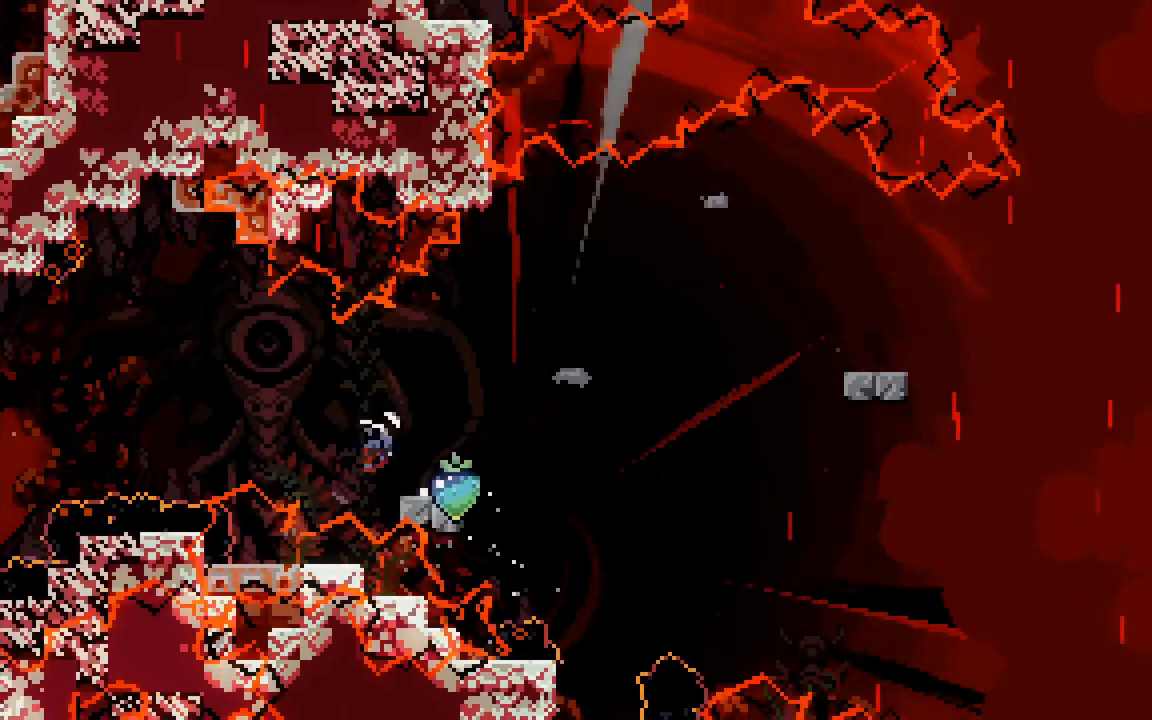
Gameplay with keyboard; each line is a JSON object with the keys held at the frame after it. "events" lists presses ("down") and releases ("up") of "dash", "demo", "down", "grab", "jump", "jump2", "left", "right", "talk" and "up" between this image and that frame as [ms after this image, input, new state], when the widget could be followed in between. No other keys are recorded. Mouse input is not recorded. Key names are as the overlay labels them; some are game actions (e.g. jump) rather than physical keys.
{"keys": ["jump2", "up"], "events": [[150, "jump2", "down"], [200, "down", "up"], [250, "right", "up"], [383, "dash", "up"], [483, "up", "down"]]}
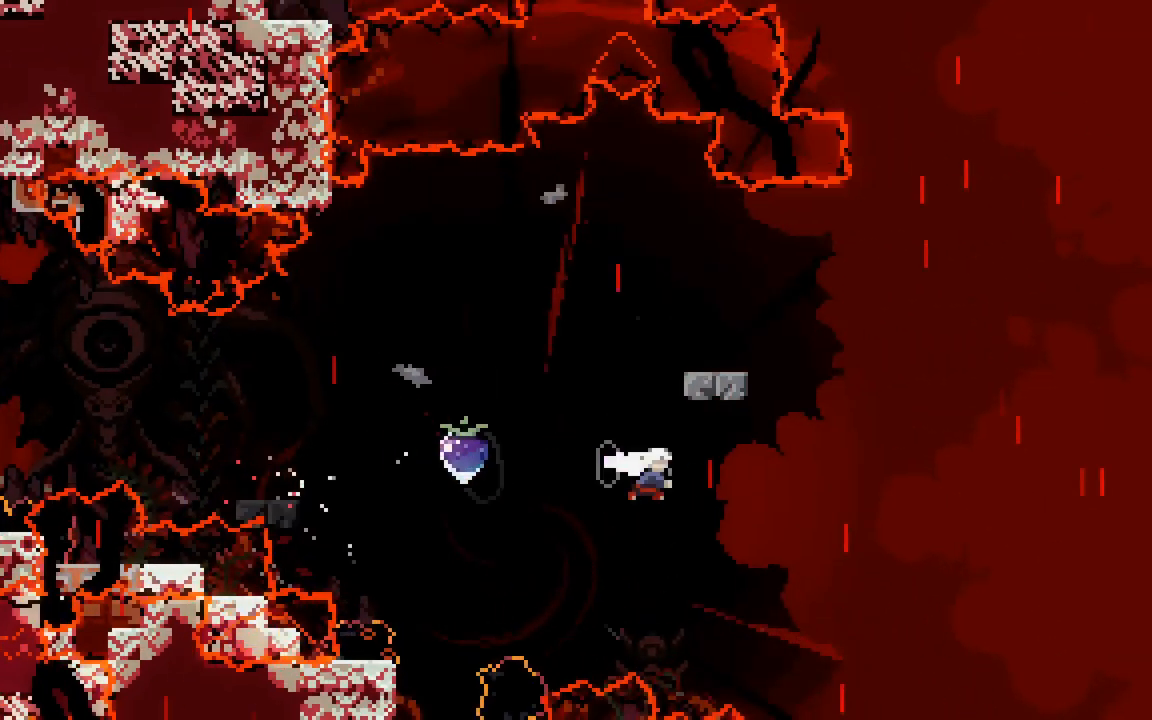
{"keys": ["jump2", "up"], "events": [[17, "dash", "down"], [350, "dash", "up"]]}
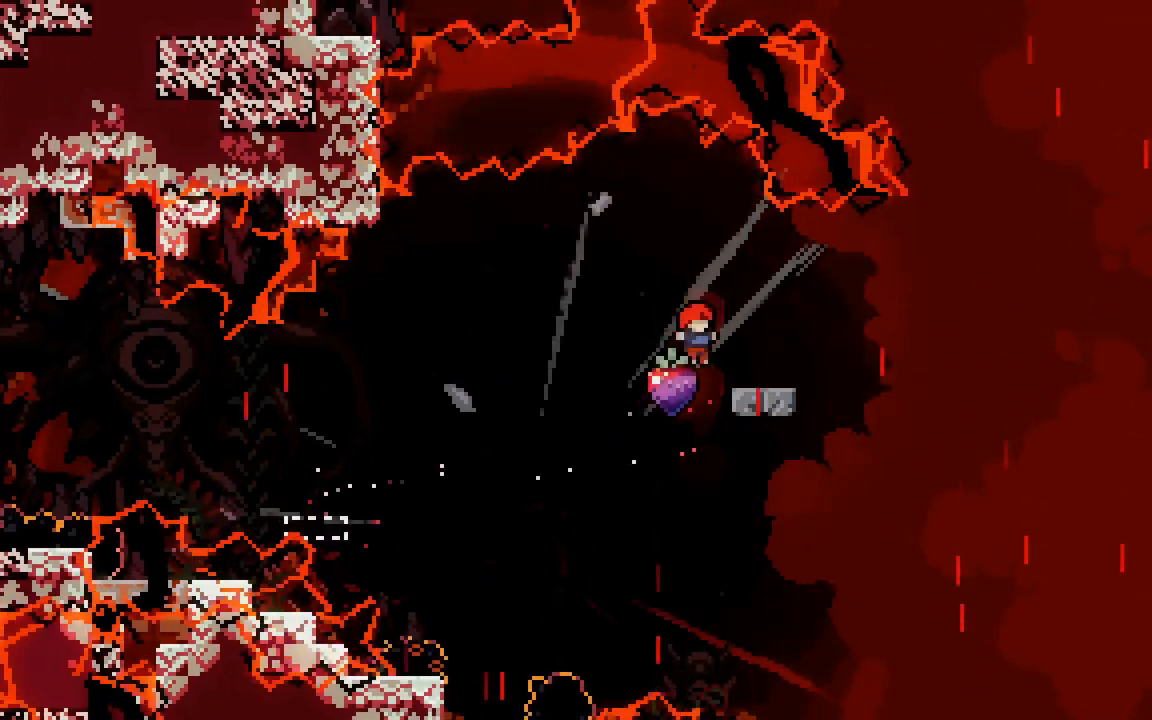
{"keys": ["dash", "jump2", "up"], "events": [[367, "dash", "down"]]}
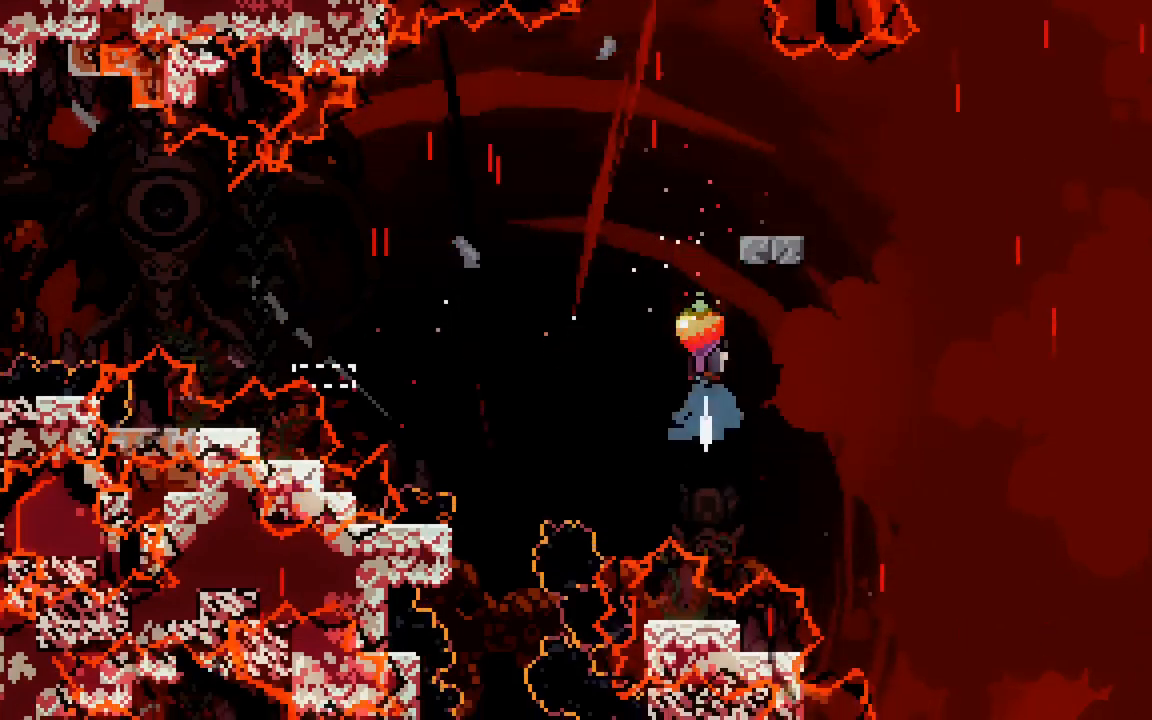
{"keys": ["grab", "jump2", "right", "up"], "events": [[50, "grab", "down"], [150, "right", "down"], [433, "dash", "up"]]}
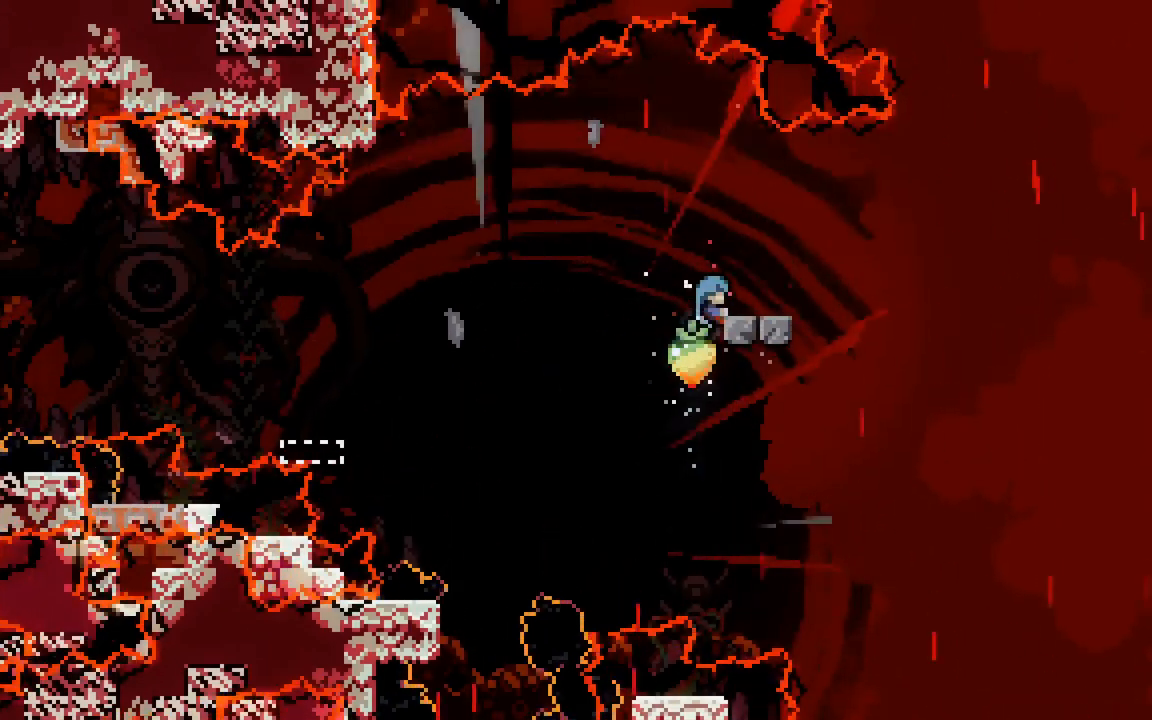
{"keys": ["dash", "down", "jump2", "left"], "events": [[67, "jump2", "up"], [200, "up", "up"], [400, "jump2", "down"], [450, "down", "down"], [450, "grab", "up"], [450, "left", "down"], [483, "dash", "down"], [483, "right", "up"]]}
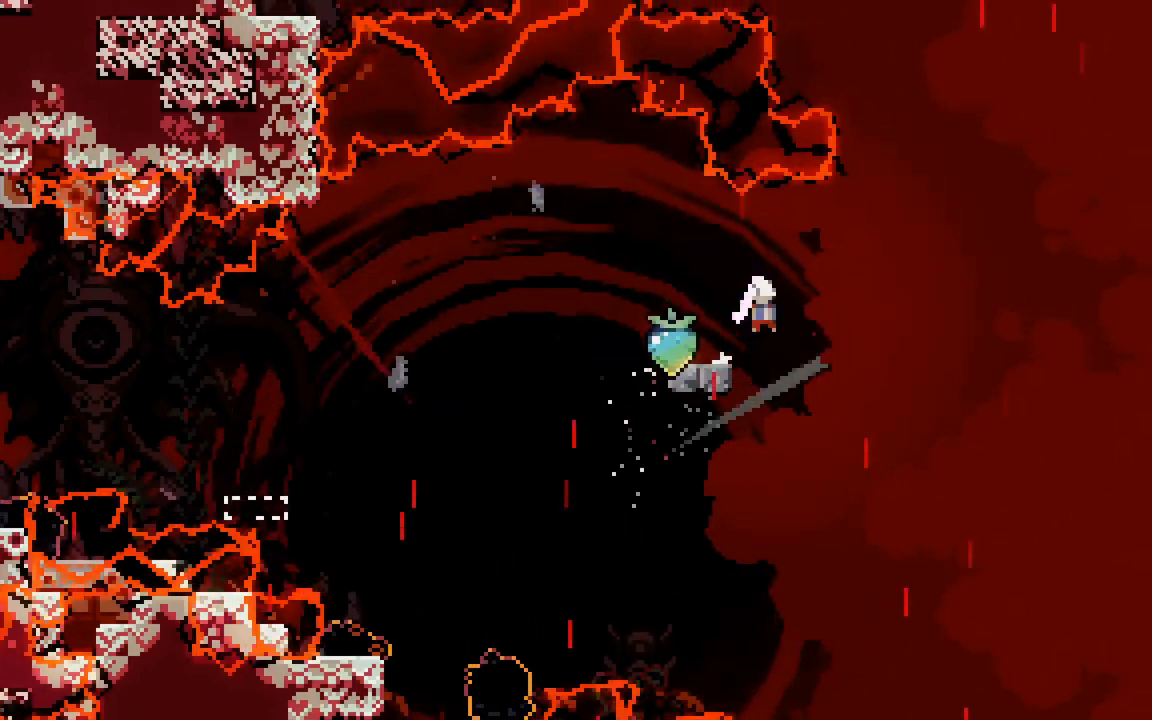
{"keys": ["dash", "down", "jump2", "left"], "events": [[33, "jump2", "up"], [233, "dash", "up"], [233, "jump2", "down"], [317, "dash", "down"]]}
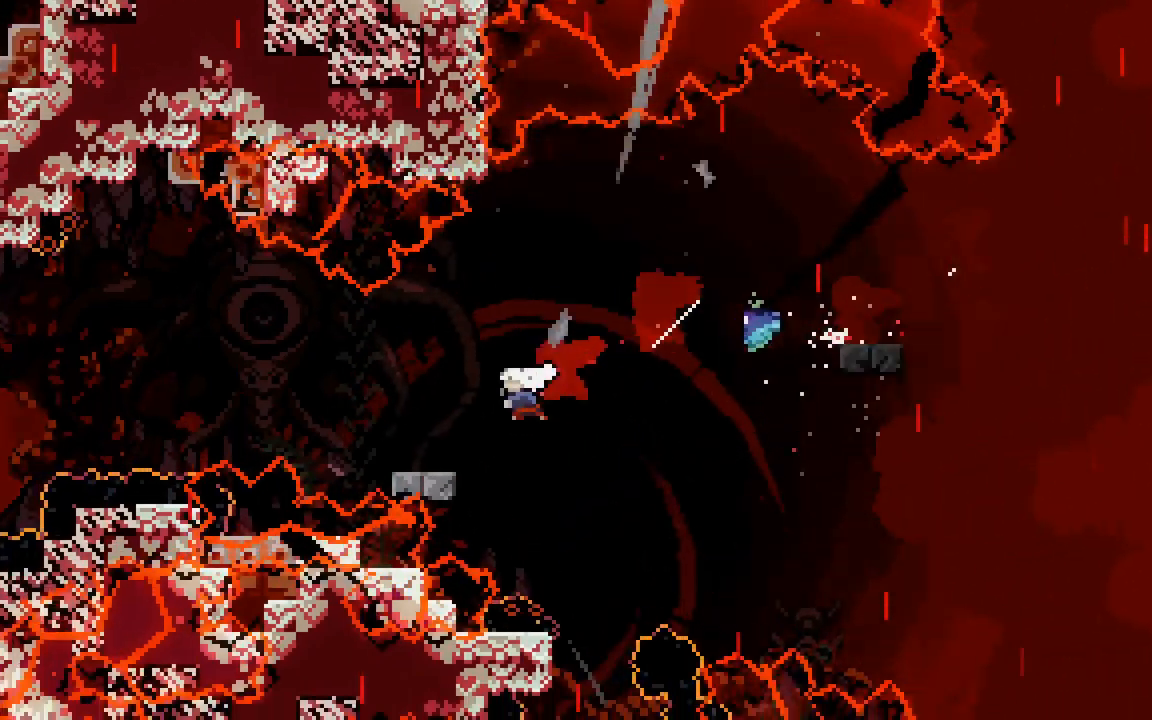
{"keys": ["dash", "jump2", "left"], "events": [[17, "jump2", "up"], [100, "down", "up"], [150, "jump2", "down"]]}
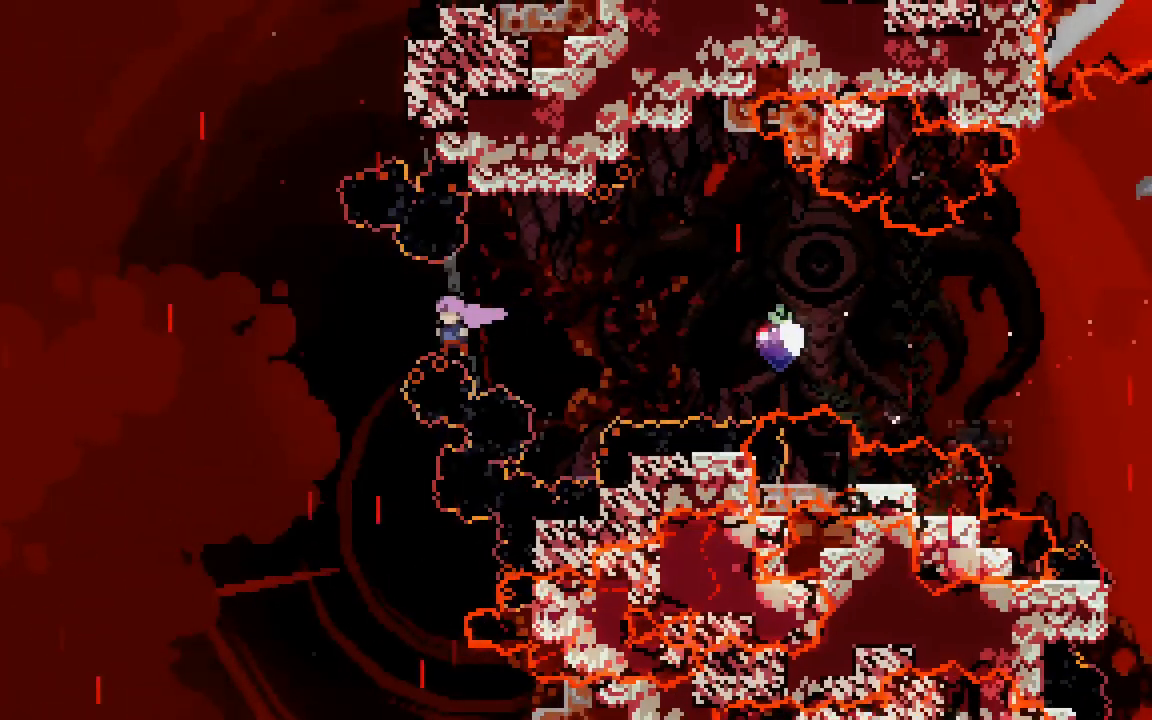
{"keys": ["jump2", "up"], "events": [[117, "dash", "up"], [217, "dash", "down"], [217, "left", "up"], [217, "up", "down"], [450, "dash", "up"]]}
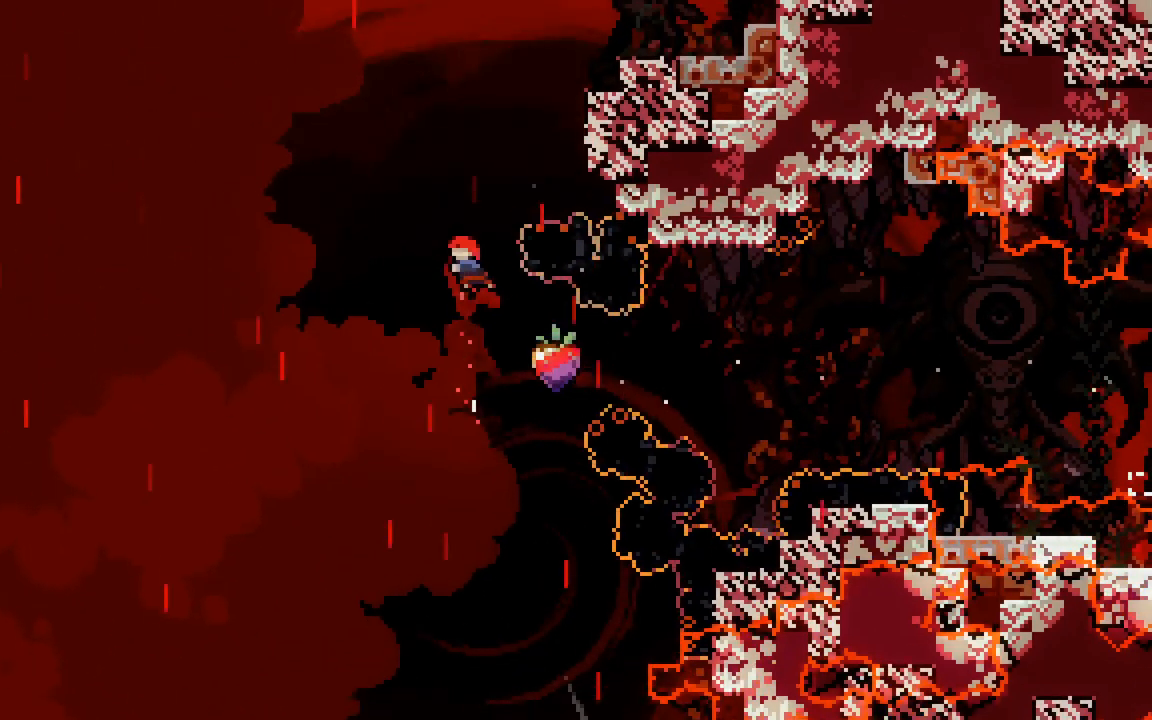
{"keys": ["dash", "grab", "jump2", "right", "up"], "events": [[50, "dash", "down"], [183, "grab", "down"], [183, "right", "down"]]}
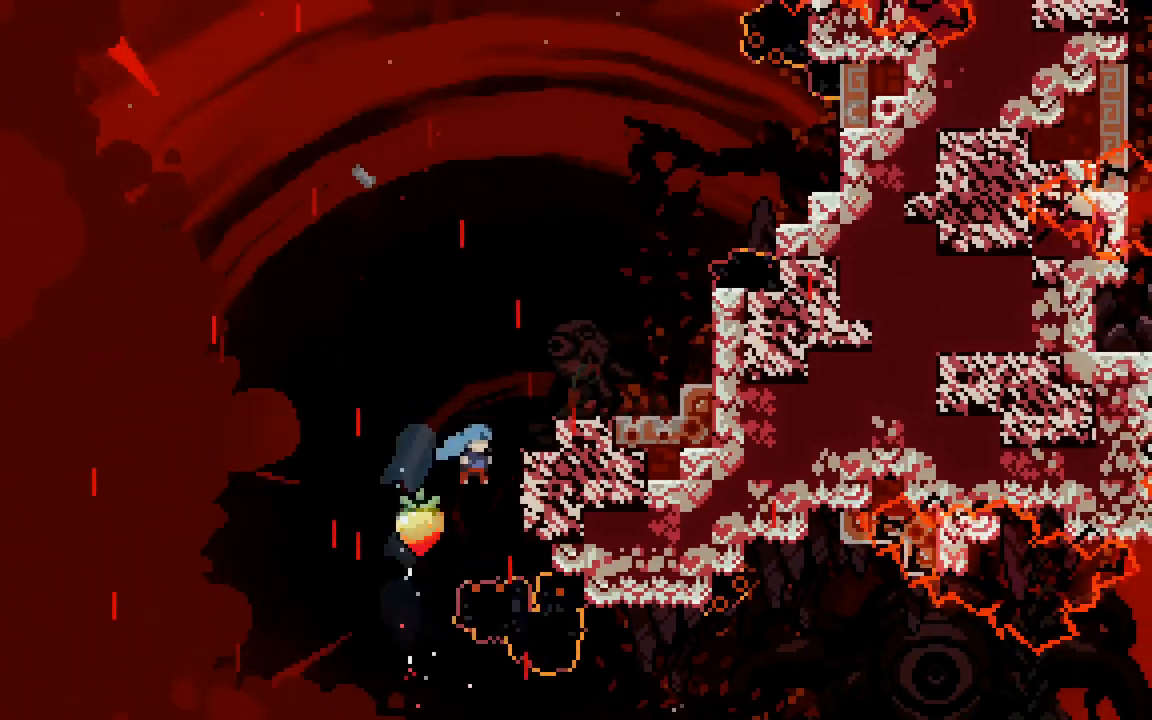
{"keys": ["grab", "jump2", "right", "up"], "events": [[50, "dash", "up"], [50, "jump2", "up"], [100, "jump2", "down"], [233, "jump2", "up"], [283, "jump2", "down"]]}
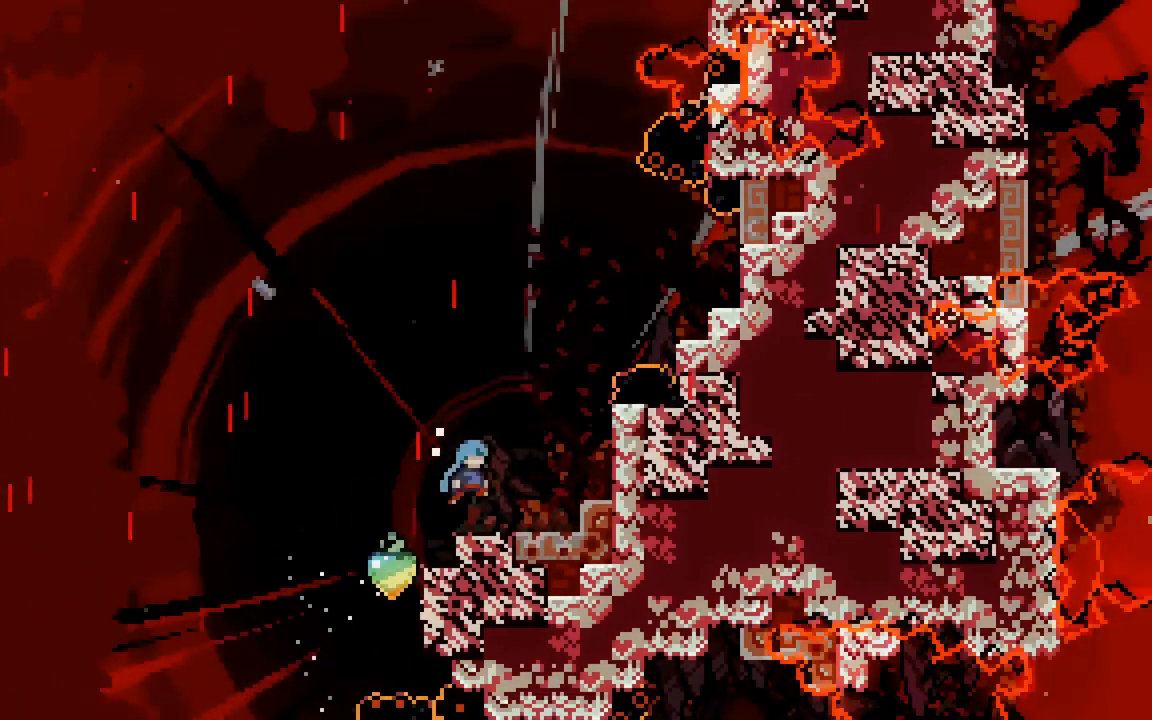
{"keys": ["dash", "jump2", "up"], "events": [[117, "grab", "up"], [117, "jump2", "up"], [167, "jump2", "down"], [167, "right", "up"], [350, "dash", "down"]]}
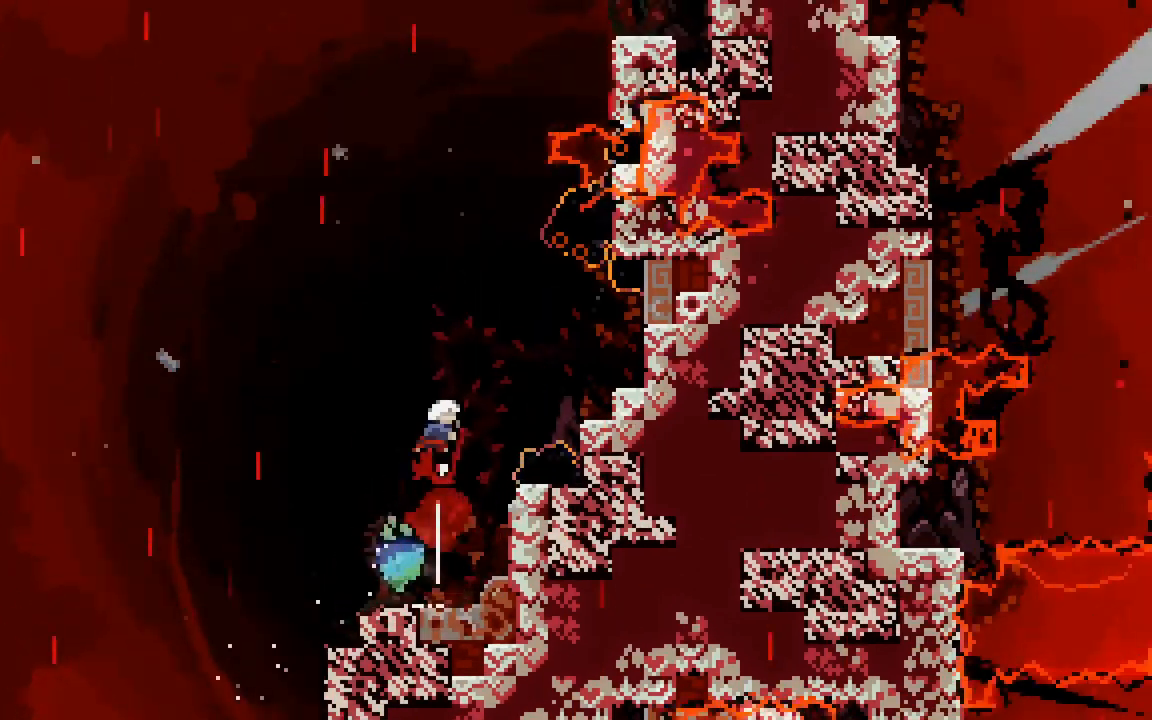
{"keys": ["left"], "events": [[33, "dash", "up"], [83, "up", "up"], [133, "dash", "down"], [133, "right", "down"], [367, "dash", "up"], [367, "jump2", "up"], [367, "right", "up"], [500, "left", "down"]]}
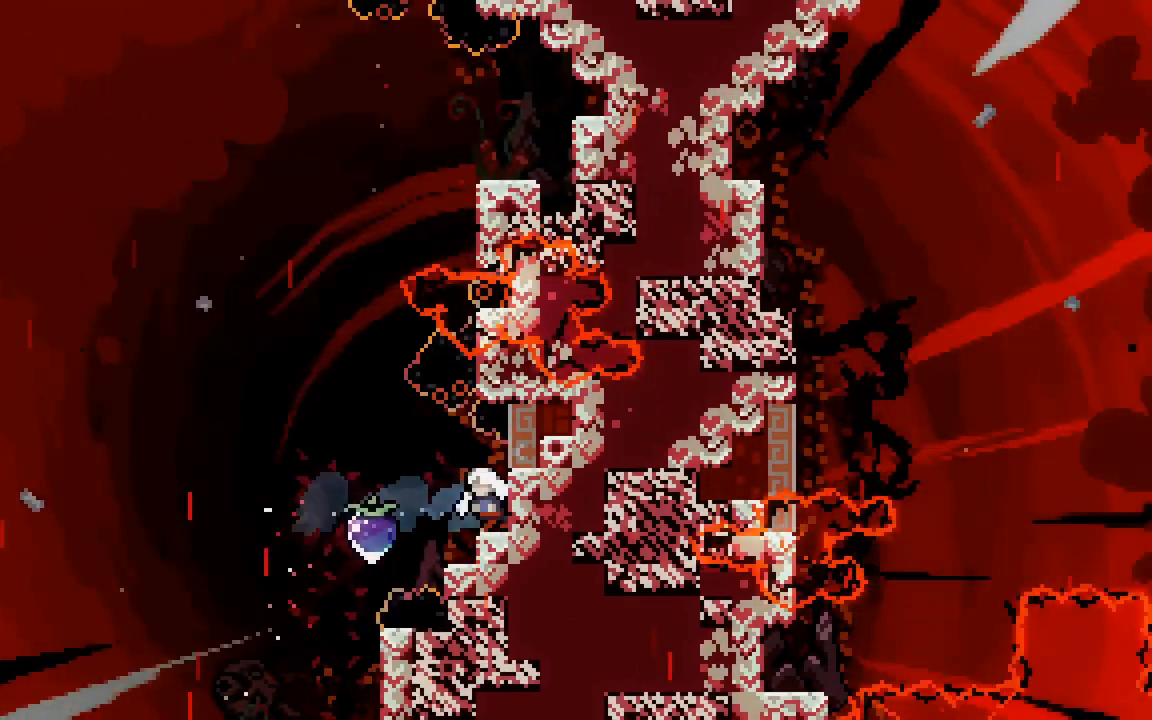
{"keys": ["dash", "jump2", "up"], "events": [[67, "jump2", "down"], [383, "up", "down"], [433, "dash", "down"], [433, "left", "up"]]}
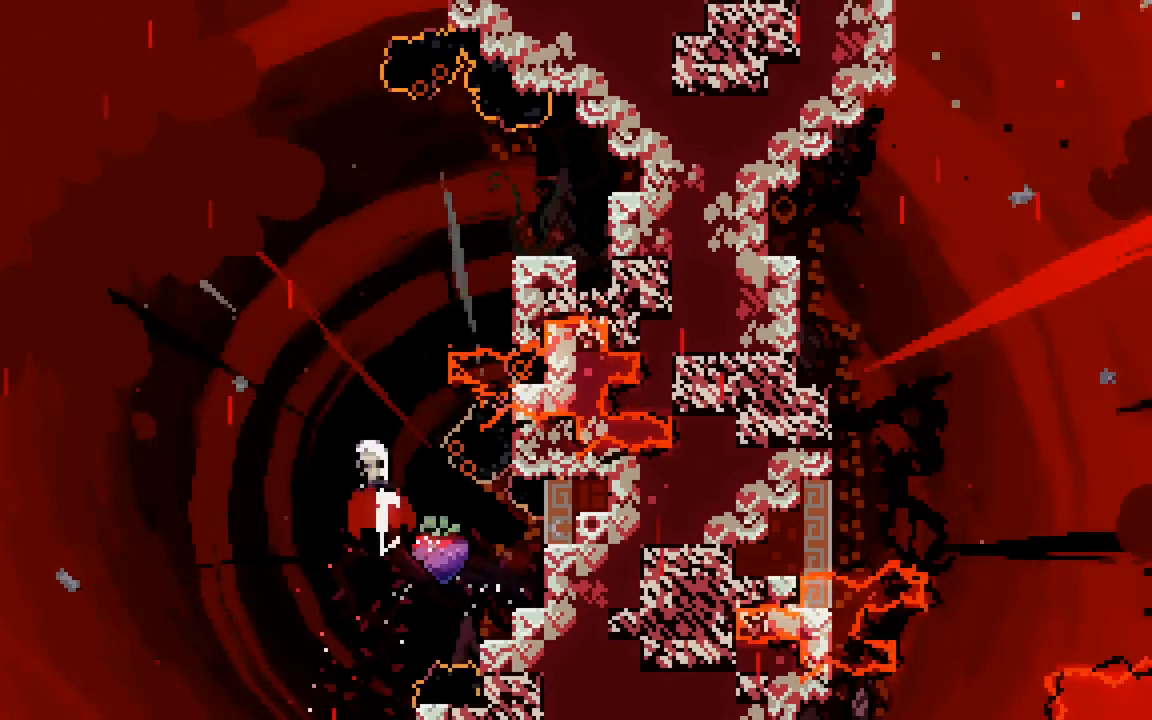
{"keys": ["dash", "jump2"], "events": [[117, "dash", "up"], [217, "dash", "down"], [250, "right", "down"], [483, "right", "up"], [483, "up", "up"]]}
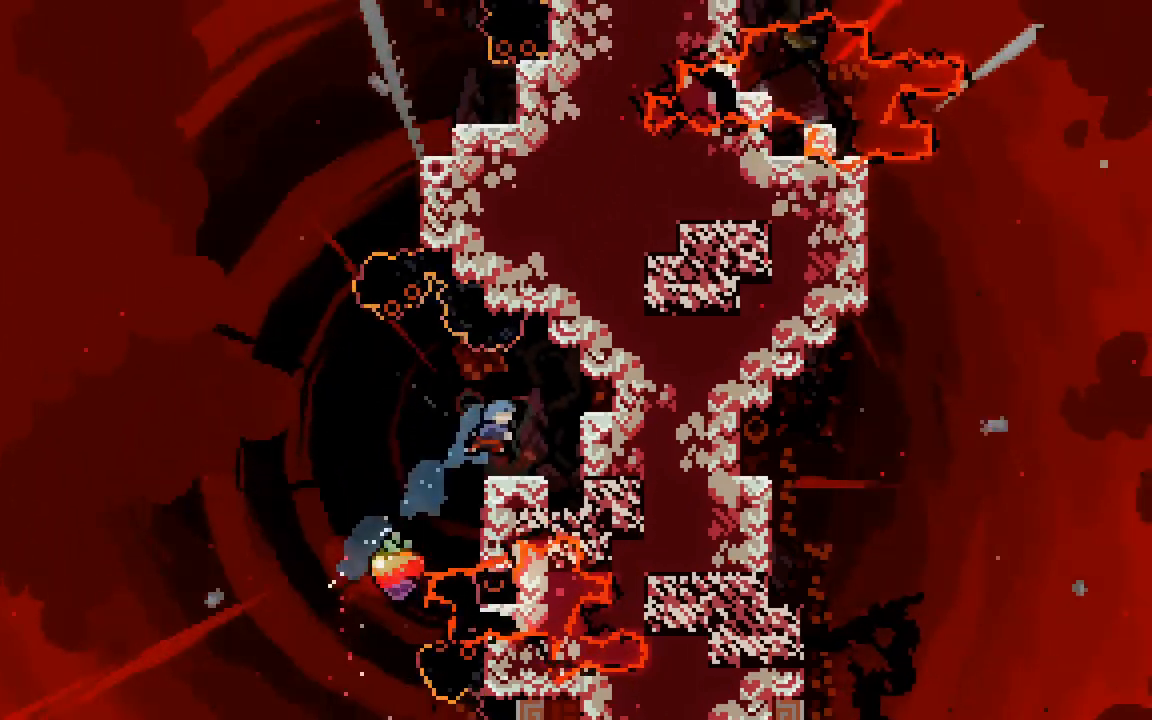
{"keys": ["jump2", "left"], "events": [[33, "dash", "up"], [33, "jump2", "up"], [233, "left", "down"], [317, "jump2", "down"]]}
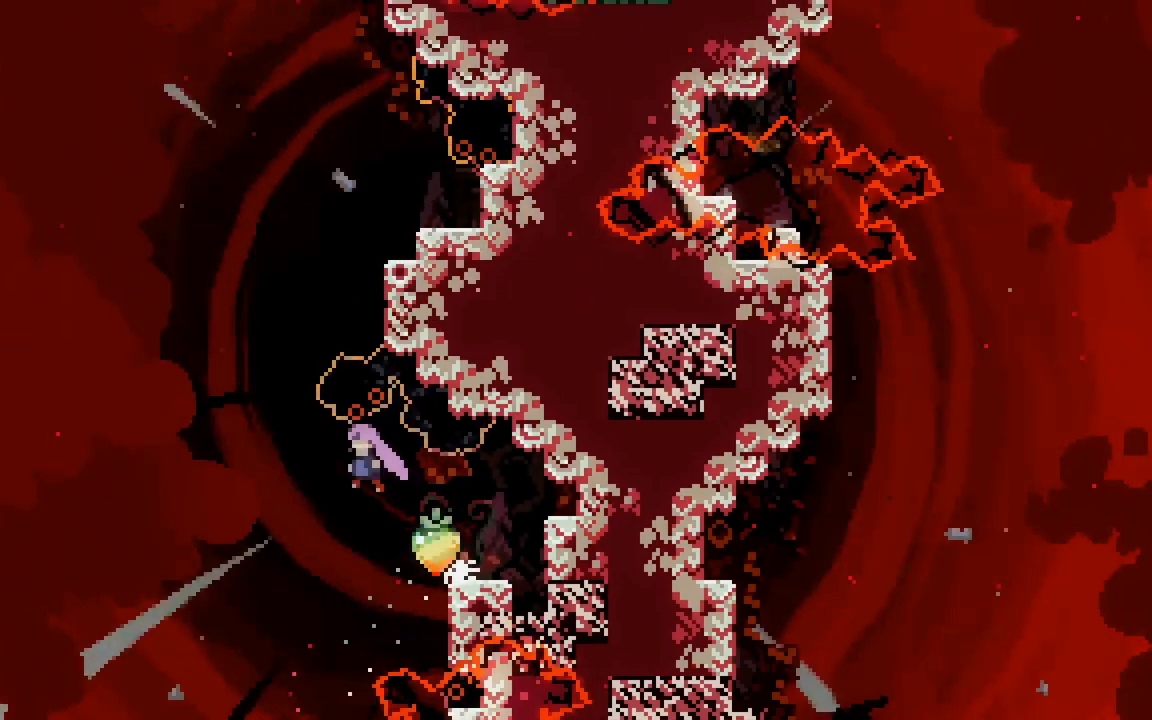
{"keys": ["dash", "jump2", "up"], "events": [[283, "up", "down"], [333, "left", "up"], [383, "dash", "down"]]}
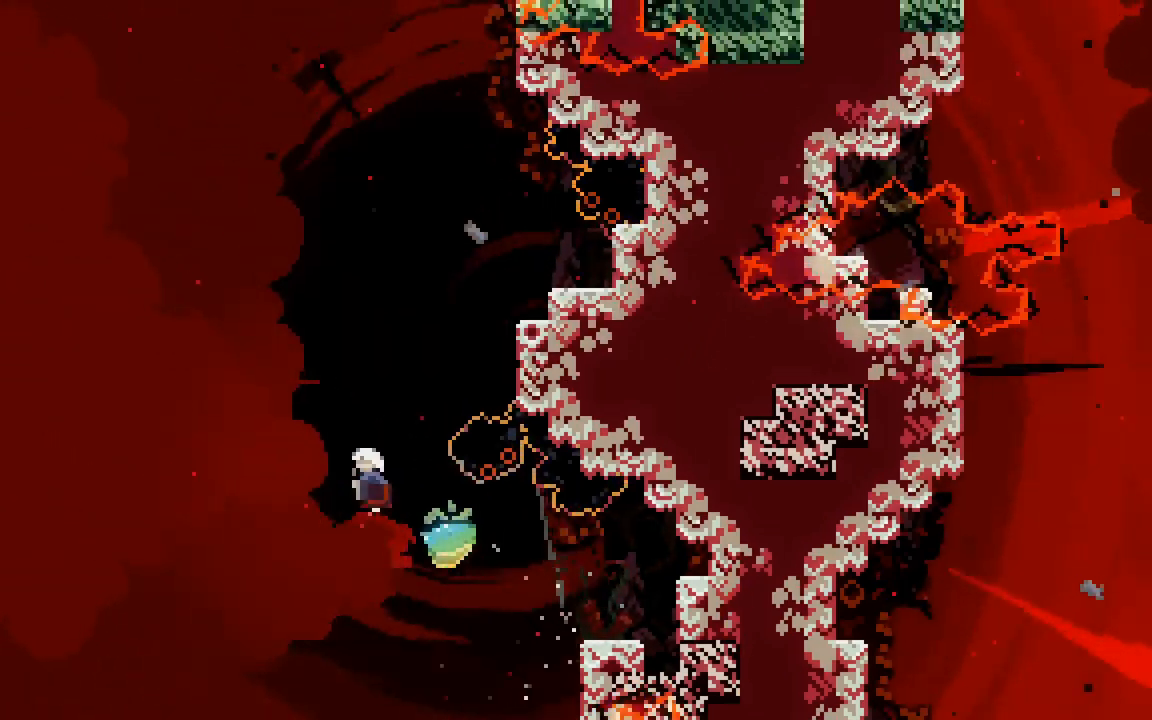
{"keys": [], "events": [[17, "dash", "up"], [117, "dash", "down"], [117, "right", "down"], [483, "dash", "up"], [483, "jump2", "up"], [483, "right", "up"], [483, "up", "up"]]}
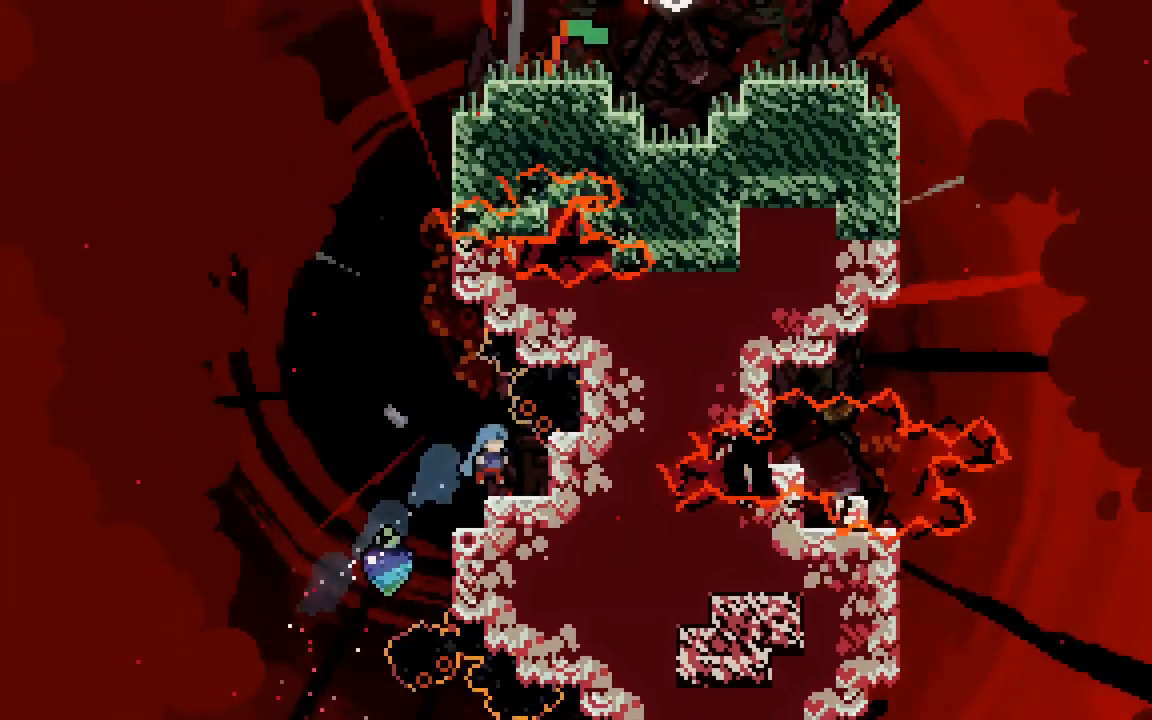
{"keys": ["dash", "jump2", "up"], "events": [[133, "left", "down"], [183, "jump2", "down"], [417, "dash", "down"], [417, "left", "up"], [417, "up", "down"]]}
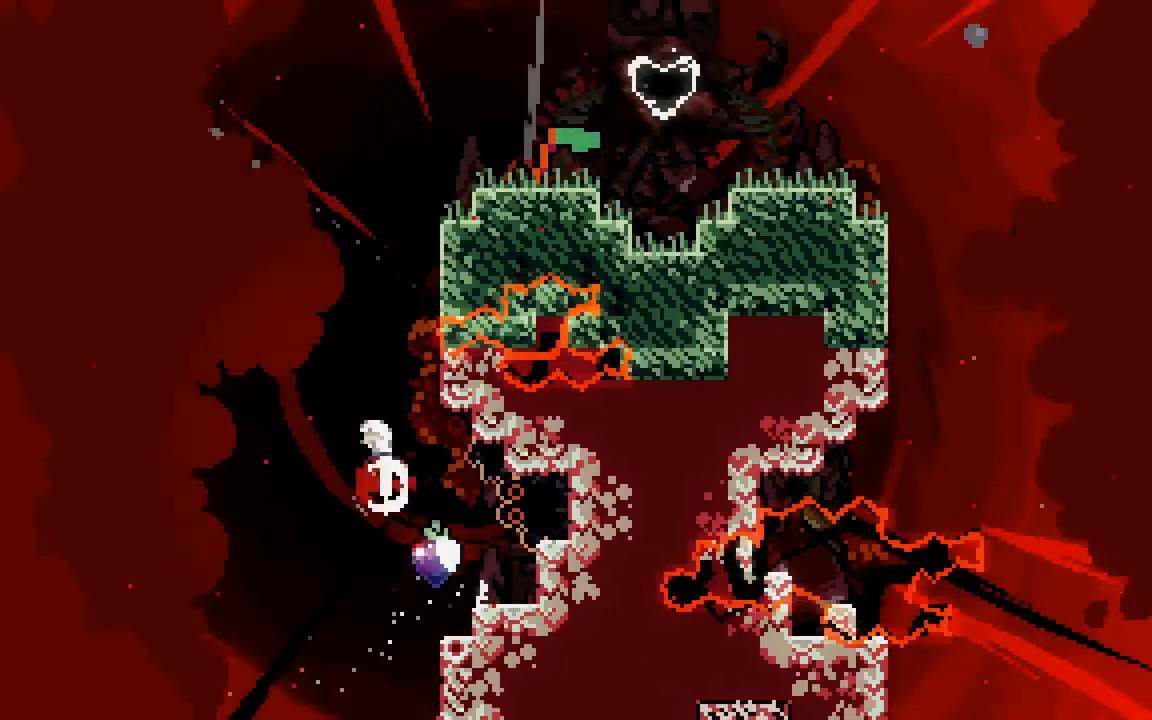
{"keys": ["dash", "jump2", "right", "up"], "events": [[100, "dash", "up"], [283, "dash", "down"], [433, "right", "down"]]}
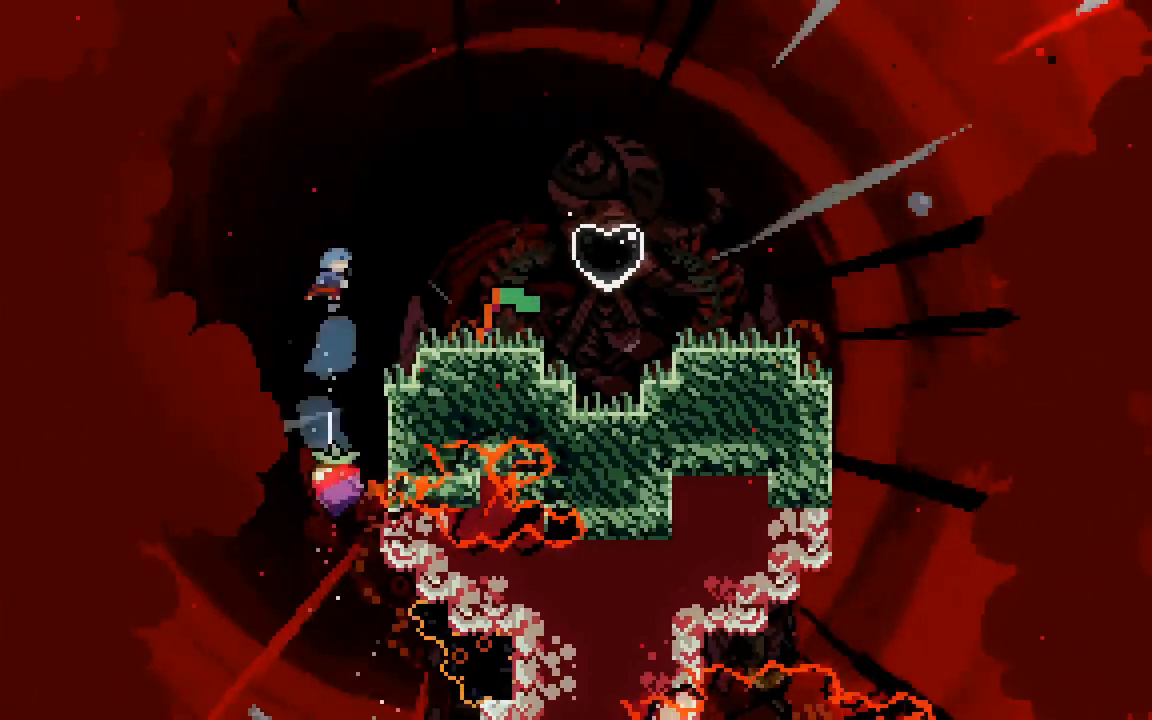
{"keys": ["jump2", "up"], "events": [[350, "dash", "up"], [350, "jump2", "up"], [400, "right", "up"], [450, "jump2", "down"]]}
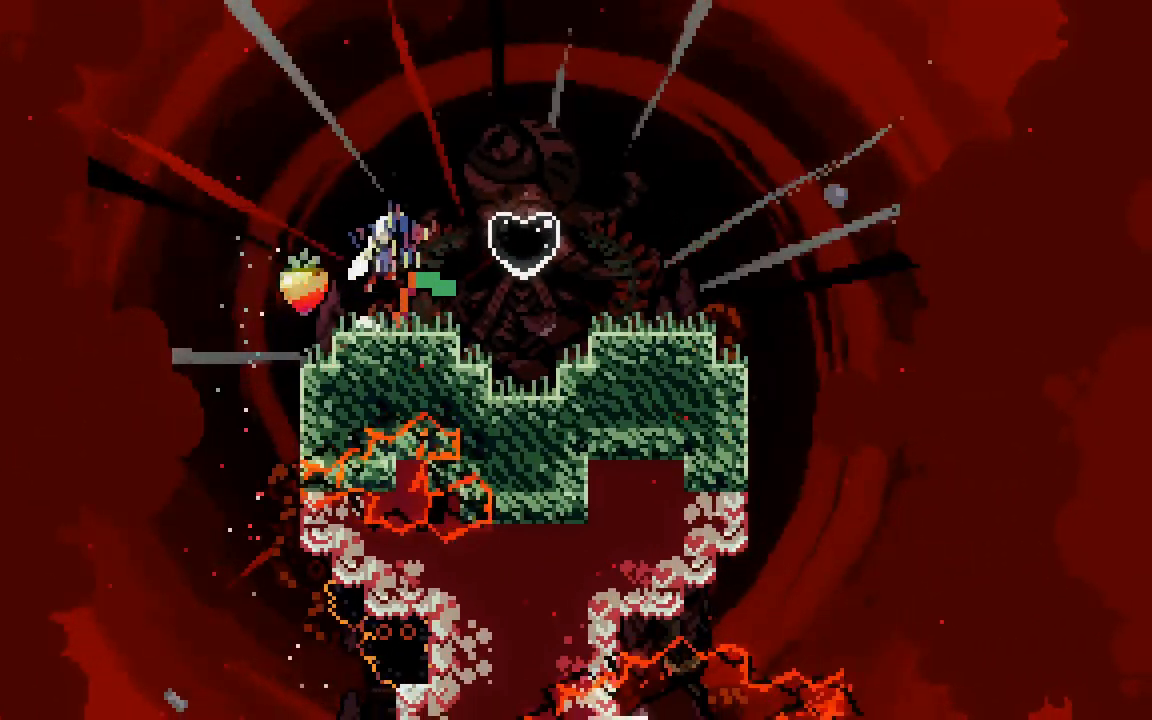
{"keys": ["jump2", "up"], "events": [[217, "dash", "down"], [217, "right", "down"], [467, "dash", "up"], [467, "right", "up"]]}
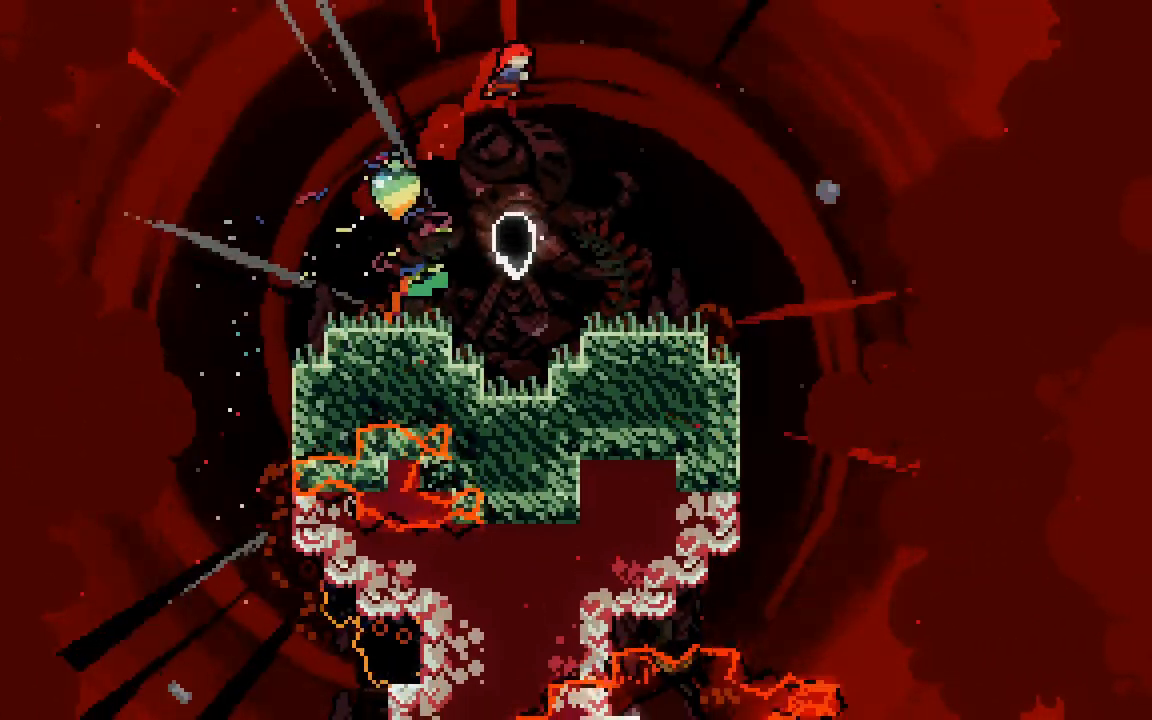
{"keys": ["right"], "events": [[50, "dash", "down"], [383, "dash", "up"], [383, "up", "up"], [433, "jump2", "up"], [483, "right", "down"]]}
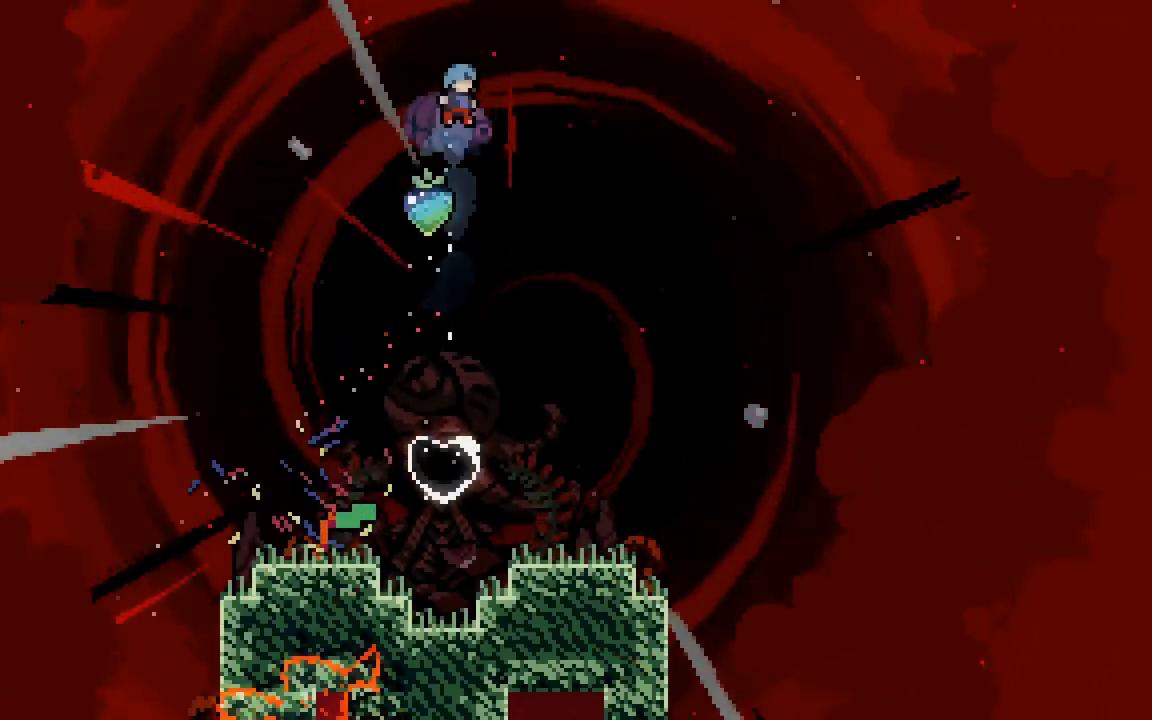
{"keys": [], "events": [[350, "right", "up"]]}
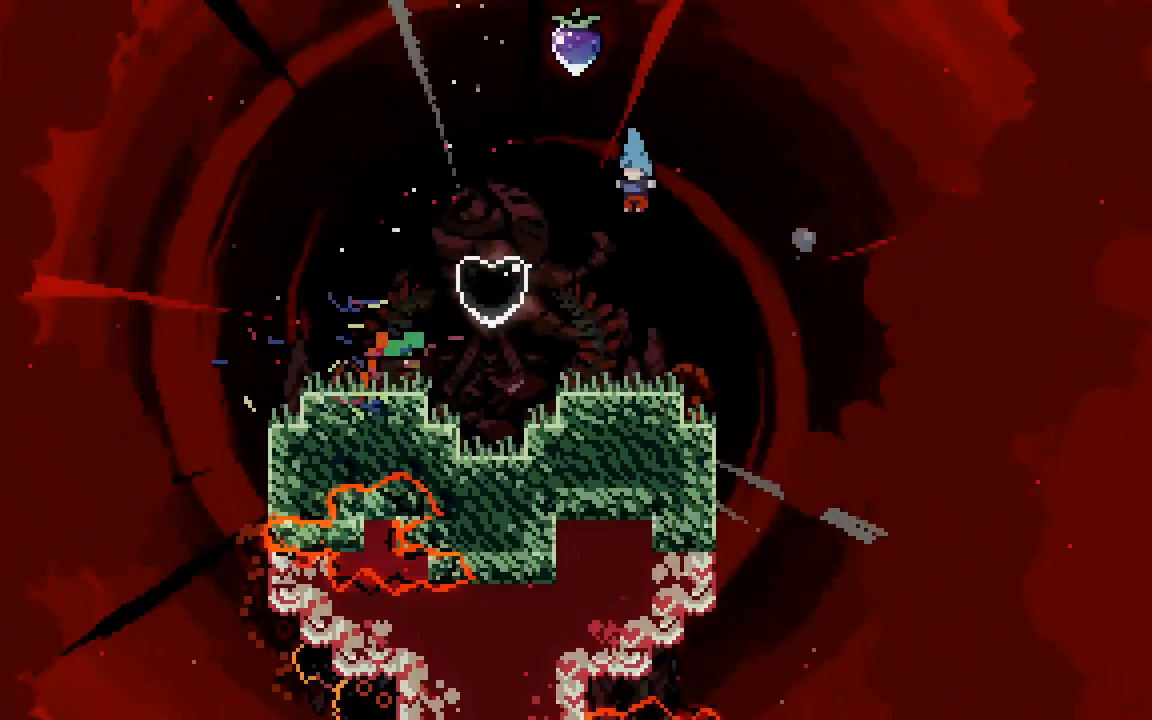
{"keys": [], "events": [[33, "left", "down"], [83, "left", "up"]]}
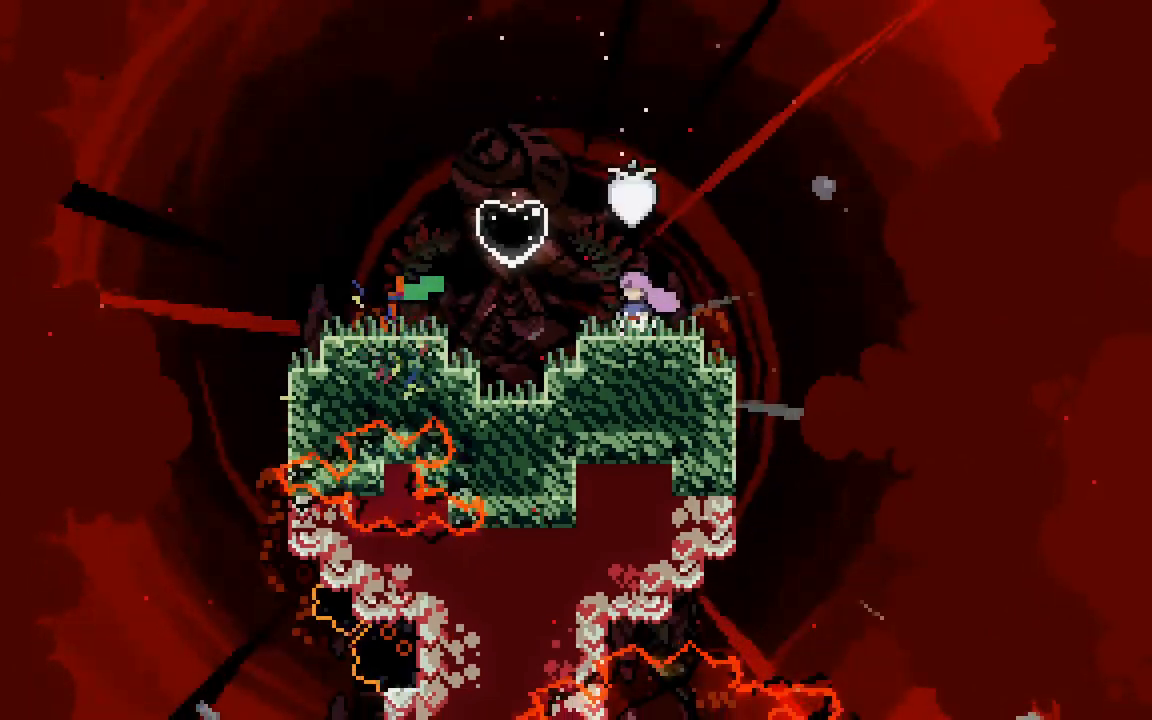
{"keys": [], "events": []}
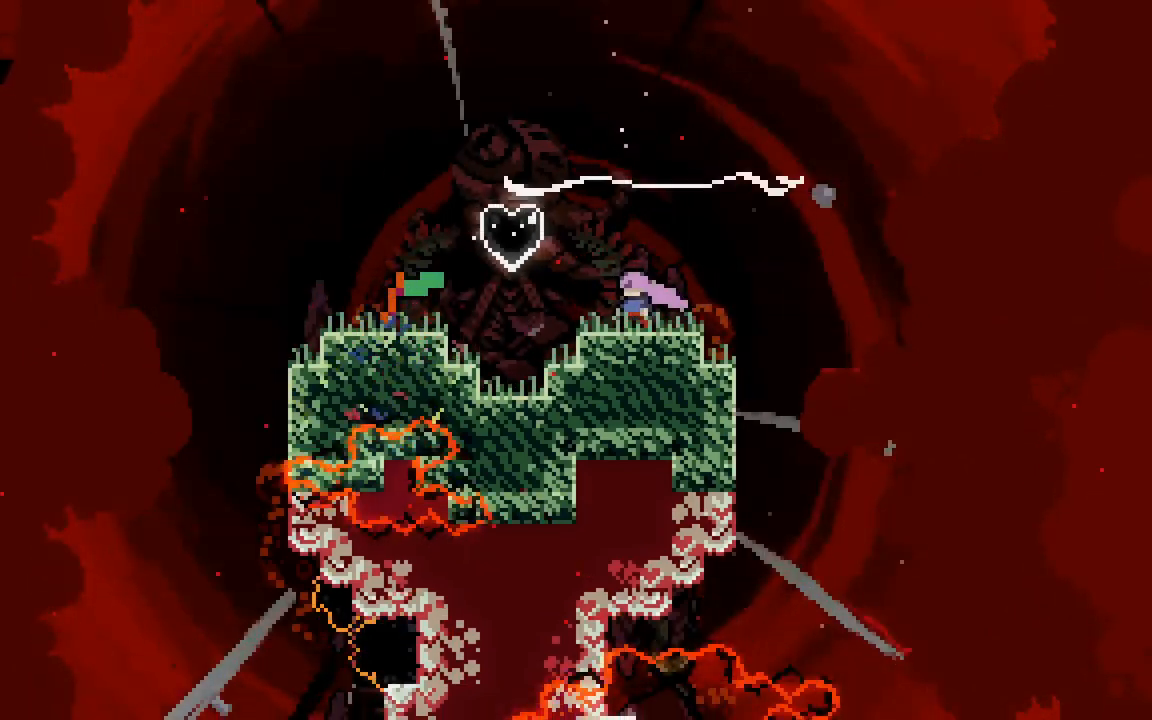
{"keys": [], "events": [[300, "jump2", "down"], [350, "jump2", "up"]]}
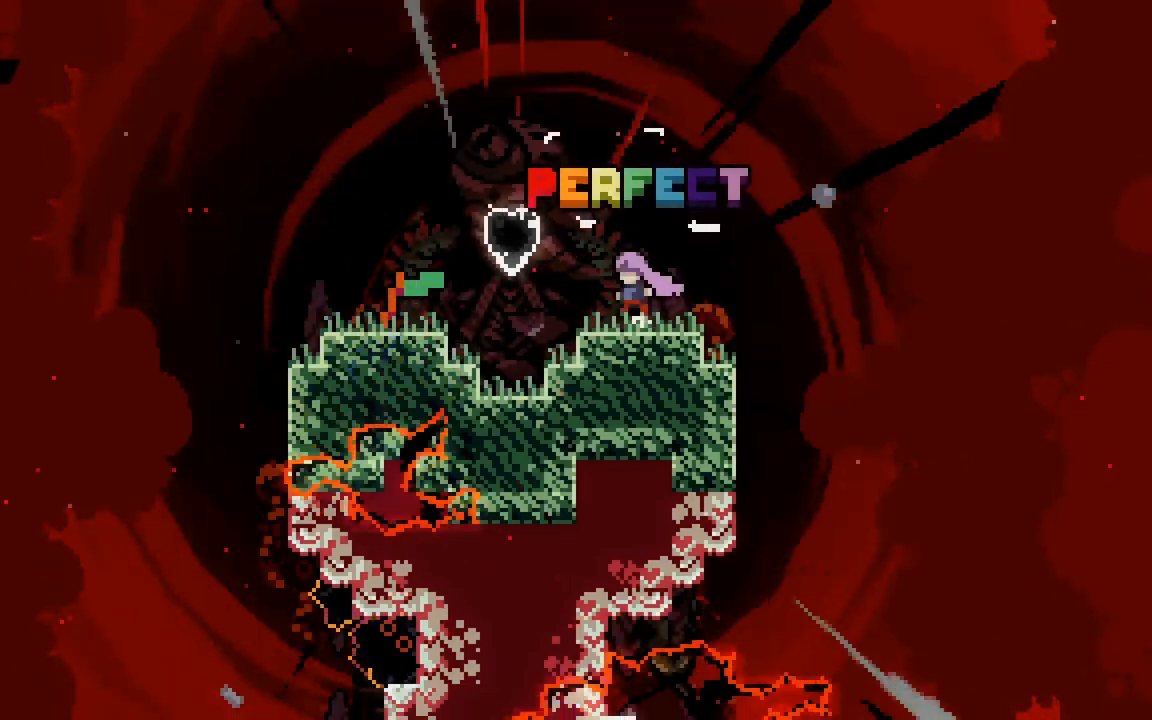
{"keys": [], "events": [[83, "jump2", "down"], [133, "jump2", "up"], [367, "jump2", "down"], [417, "jump2", "up"]]}